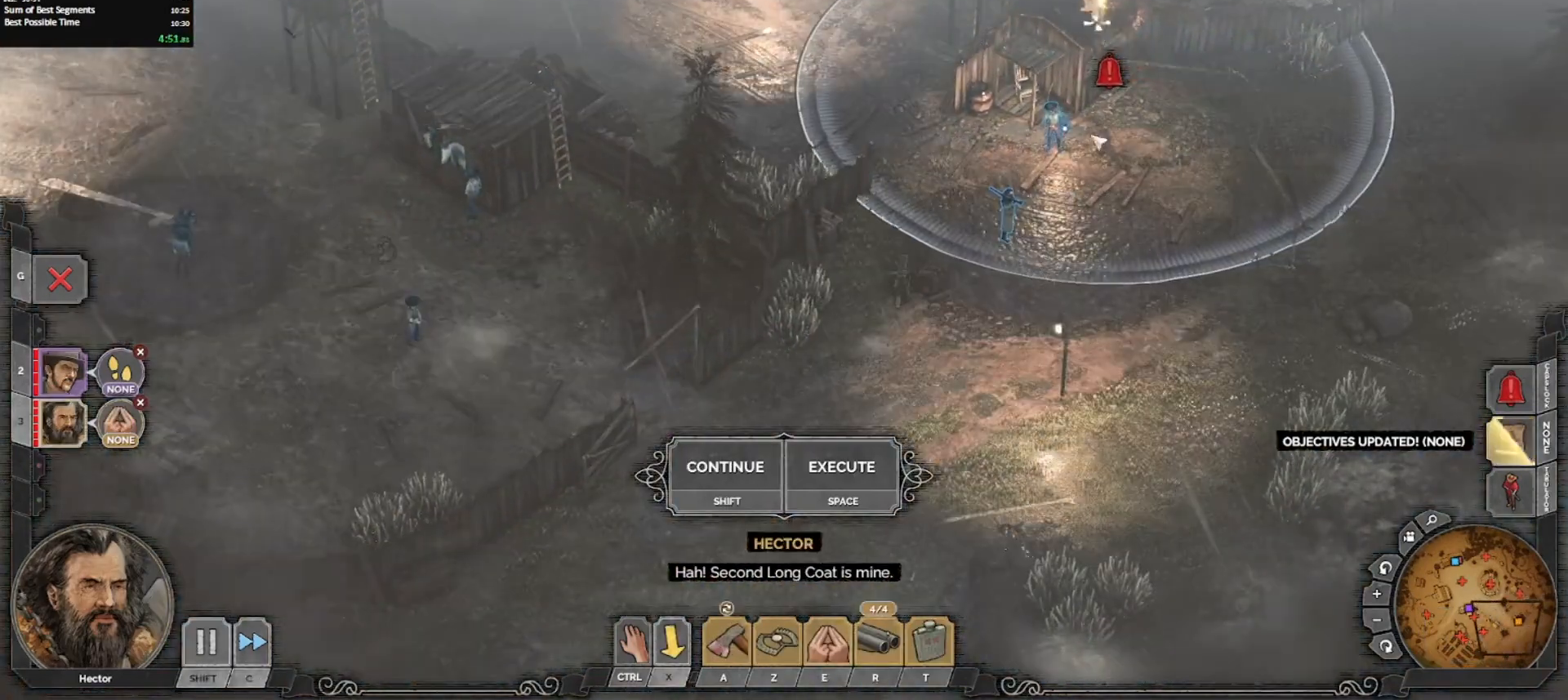
Gameplay with keyboard and mouse; each line is a JSON object with the keys and mouse buttons held at the frame after it. "events" lists presses ("down") and releases ("up") of "0", "1", "2", "3", "4", "5", "6", "7", "8", "9", "a", "alt_l", "alt_r", "b", "backslash", "backspace", "c", "caps_lock", "colon", "comma", "ctrl_l", "ctrl_r", "d", "e", "equals", "escape", "f", "f1", "f2", "f3", "f4", "f5", "f6", "g", "h", "i", "j", "k", "l", "lbracket", "m", "minus", "n", "o", "p", "q", "quote", "r", "rbracket", "return", "s", "semicolon", "shift_l", "shift_r", "space", "super_l", "super_r", "t", "tab", "tilde", "u", "v", "w", "x", "y", "z", "mouse_left", "mouse_middle", "mouse_right", "mouse_mb4", "mouse_wheel_up" and "mouse_wheel_down" between this image and that frame as [ms after this image, input, new state], when the widget could be followed in between. "mouse_left", "mouse_middle", "mouse_right", "mouse_mb4", "mouse_wheel_up", "mouse_wheel_down" = the "left", "middle", "right", "mb4", "wheel_up", "wheel_down" buttons of the "mouse" list. No other keys are recorded. Mouse movement is not recorded. Key names are as the overlay labels them; some are game actions (e.g. jump) rather than physical keys.
{"keys": [], "mouse": [], "events": [[167, "mouse_left", "down"], [217, "mouse_left", "up"], [300, "mouse_left", "down"], [400, "mouse_left", "up"]]}
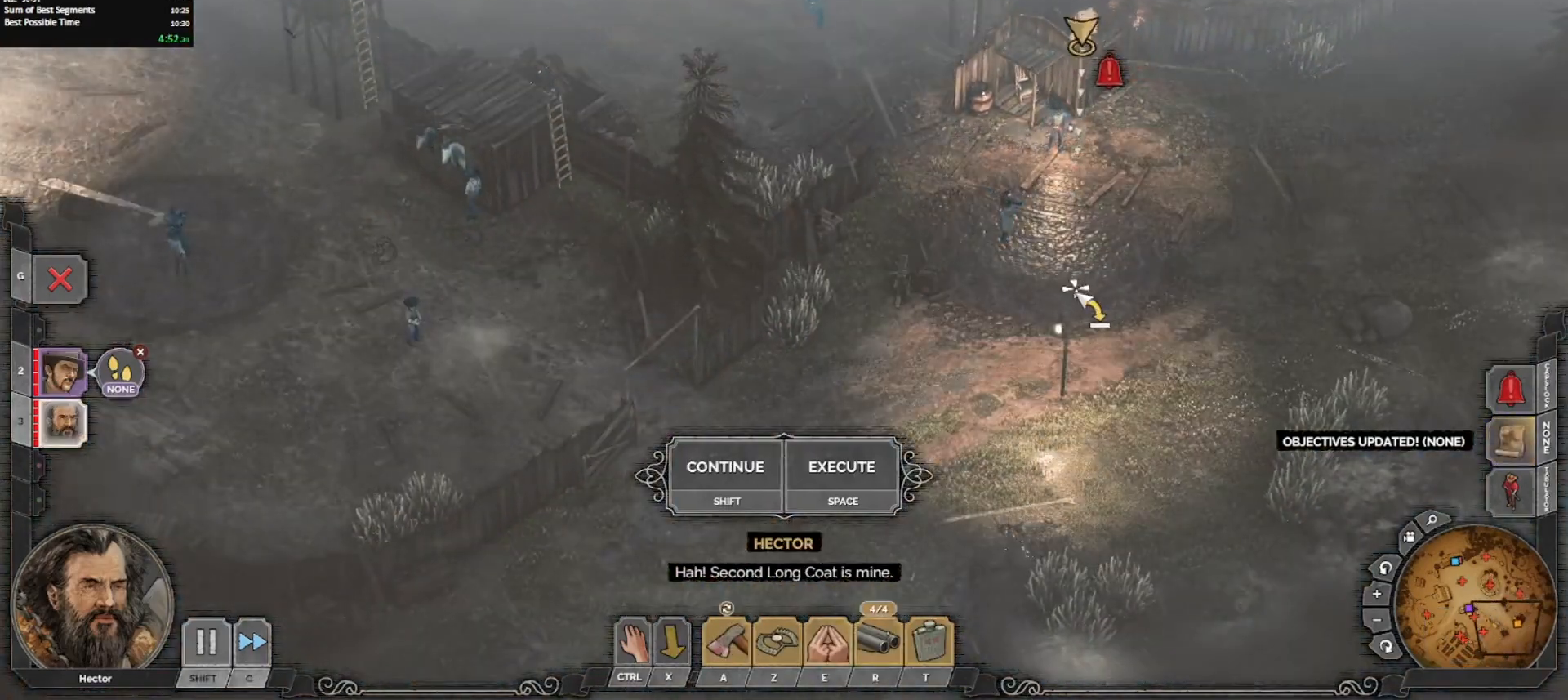
{"keys": [], "mouse": [], "events": [[33, "x", "down"], [83, "shift_l", "down"], [233, "x", "up"], [317, "shift_l", "up"], [367, "mouse_left", "down"], [467, "mouse_left", "up"]]}
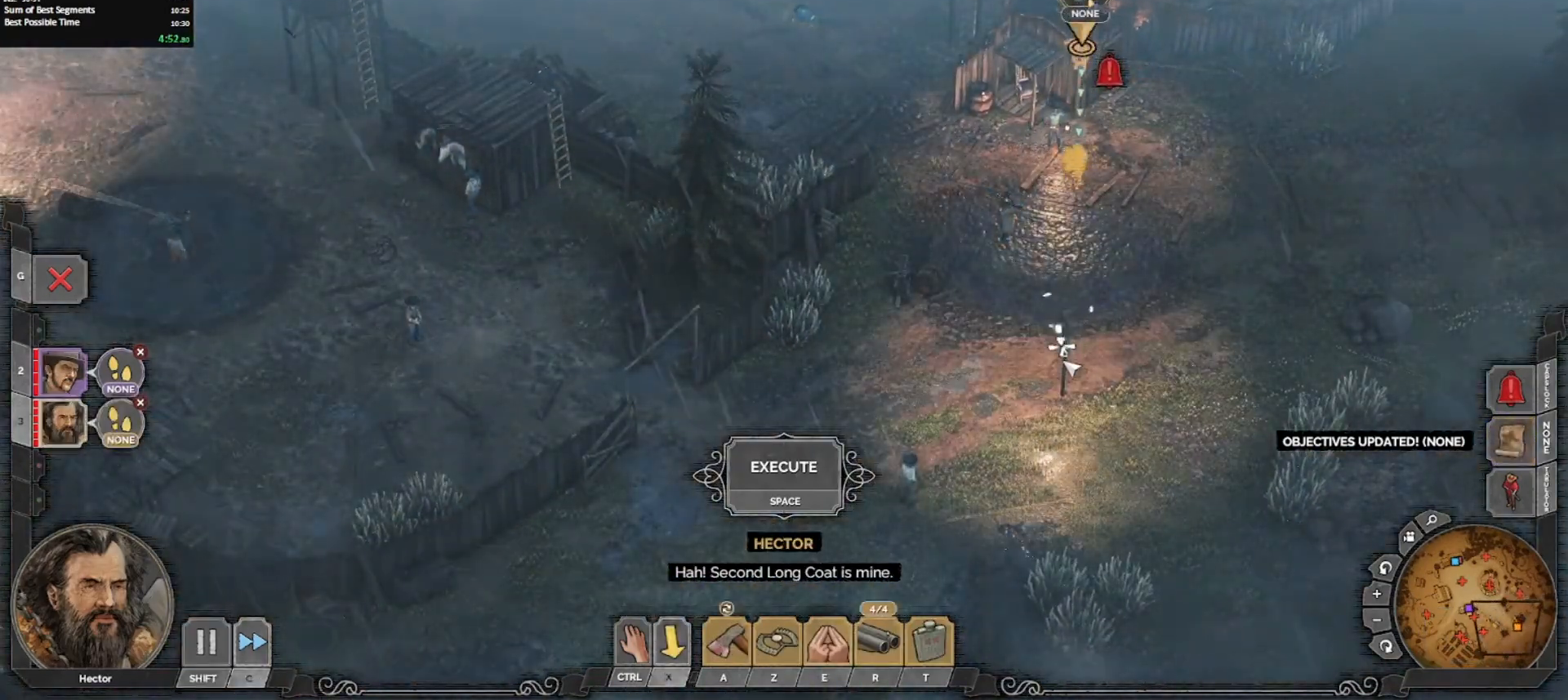
{"keys": [], "mouse": [], "events": [[50, "mouse_left", "down"], [150, "mouse_left", "up"], [250, "mouse_left", "down"], [333, "mouse_left", "up"]]}
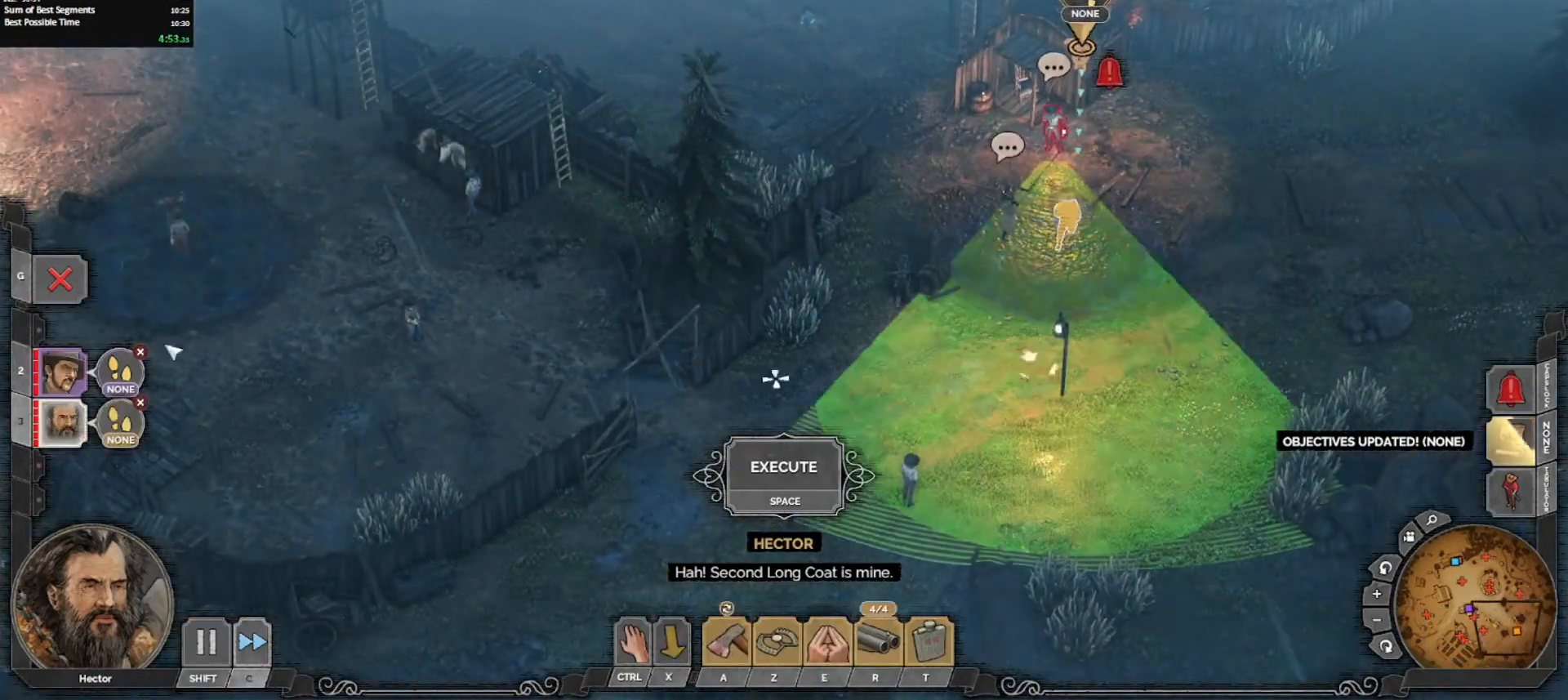
{"keys": ["shift_l"], "mouse": [], "events": [[500, "shift_l", "down"]]}
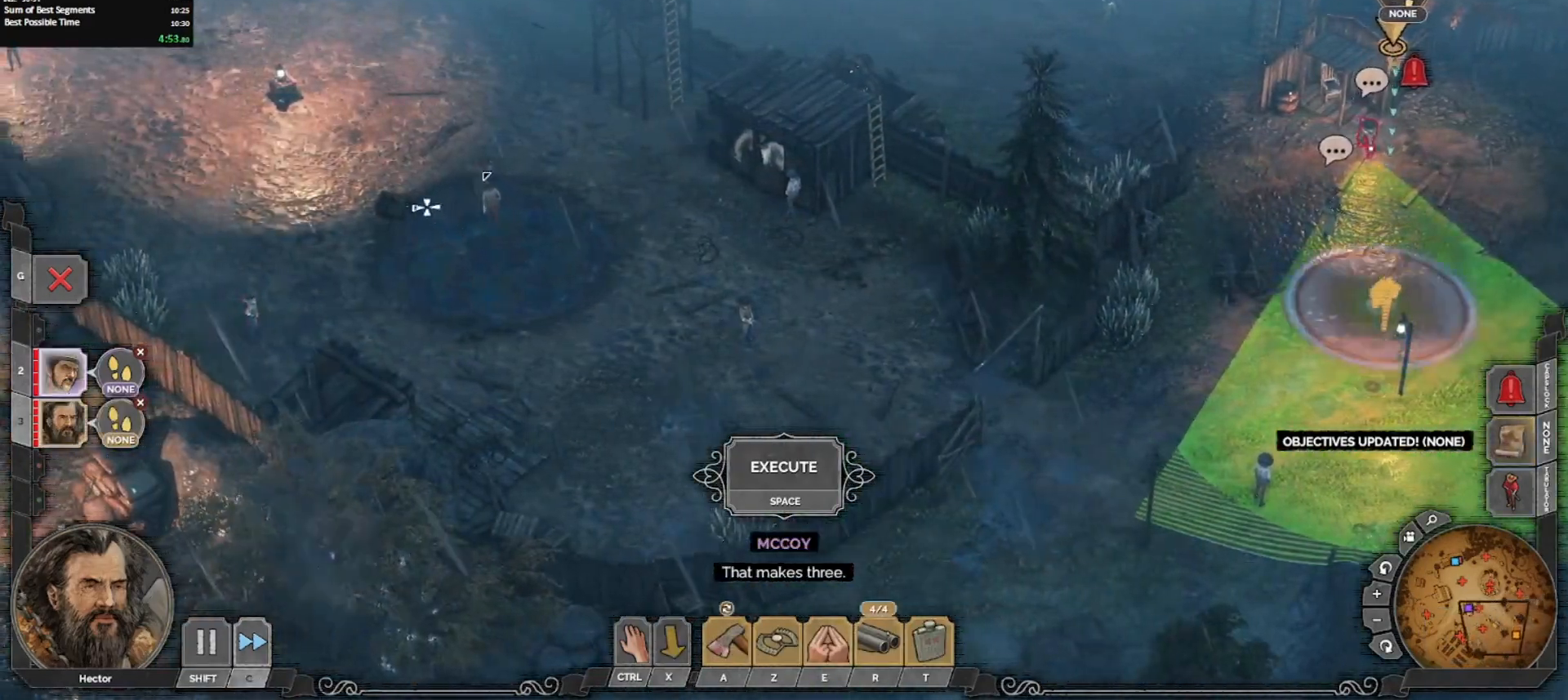
{"keys": [], "mouse": [], "events": [[133, "shift_l", "up"], [267, "e", "down"], [367, "e", "up"]]}
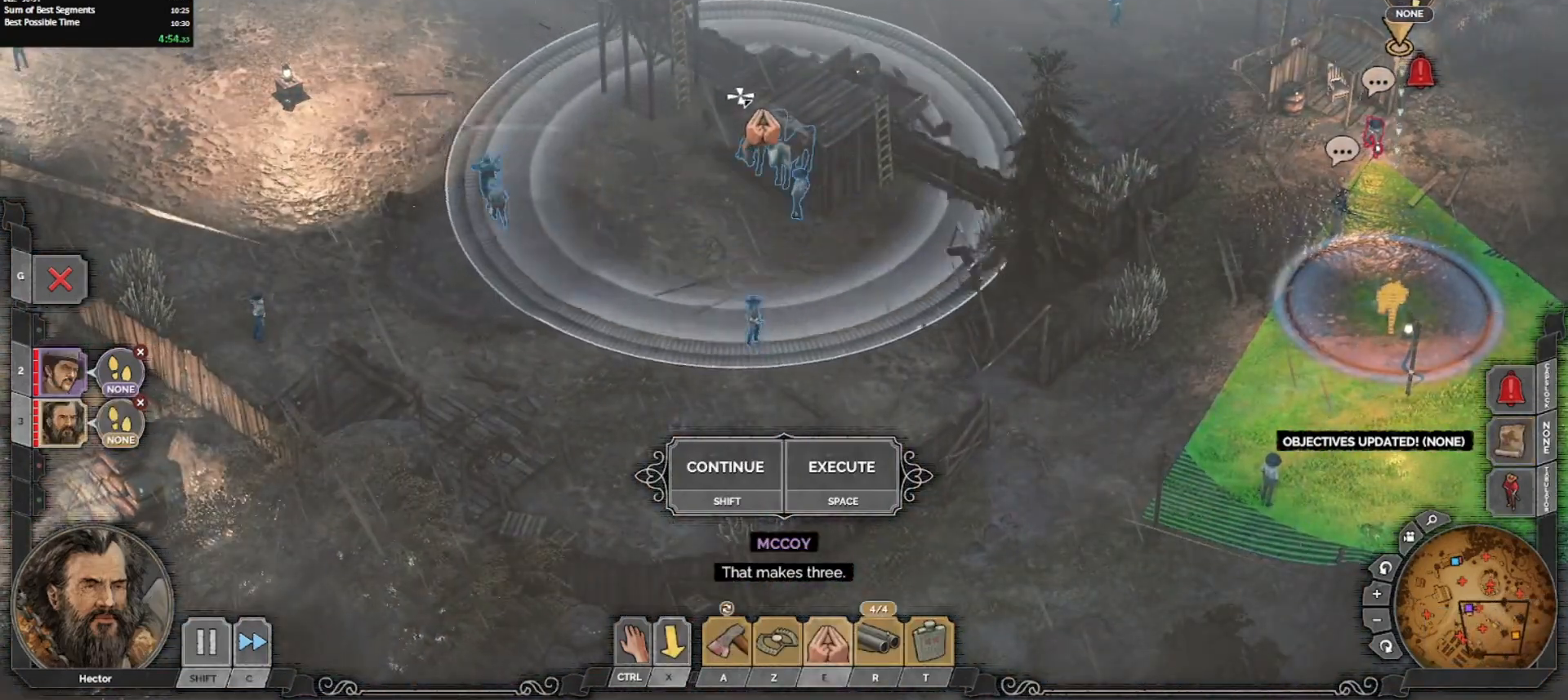
{"keys": [], "mouse": [], "events": [[50, "mouse_left", "down"], [150, "mouse_left", "up"], [383, "mouse_left", "down"], [483, "mouse_left", "up"]]}
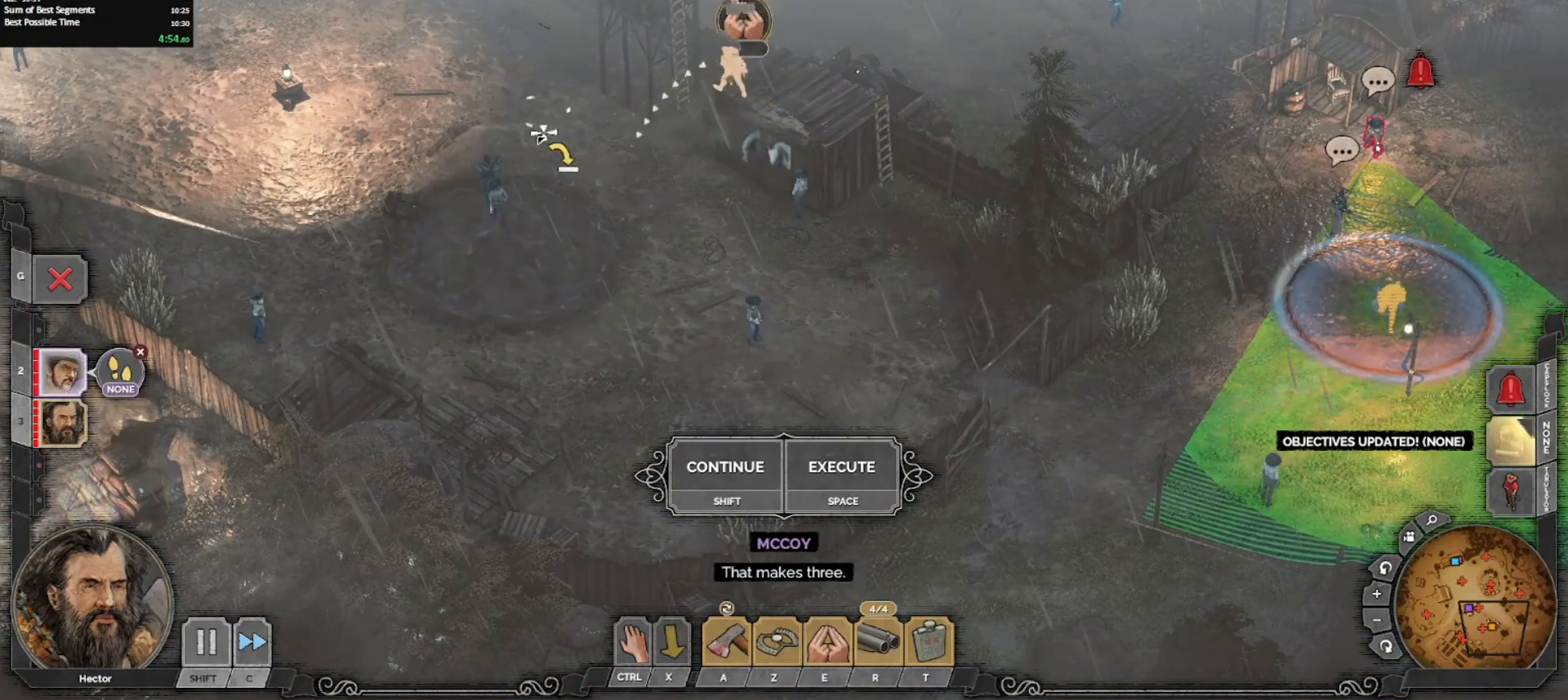
{"keys": [], "mouse": ["left"], "events": [[67, "mouse_left", "down"], [117, "mouse_left", "up"], [250, "x", "down"], [300, "shift_l", "down"], [400, "x", "up"], [450, "shift_l", "up"], [500, "mouse_left", "down"]]}
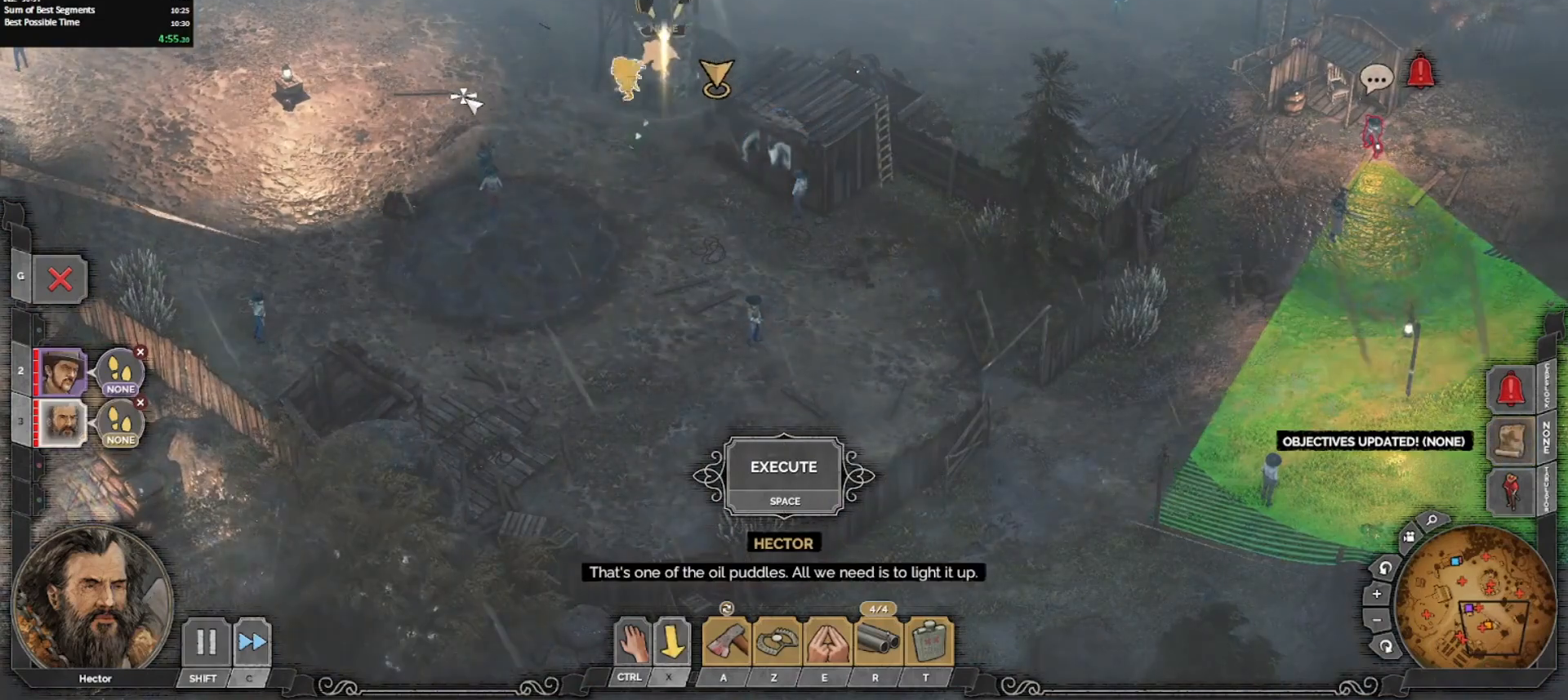
{"keys": [], "mouse": [], "events": [[50, "mouse_left", "up"], [150, "mouse_left", "down"], [217, "mouse_left", "up"], [317, "mouse_left", "down"], [417, "mouse_left", "up"]]}
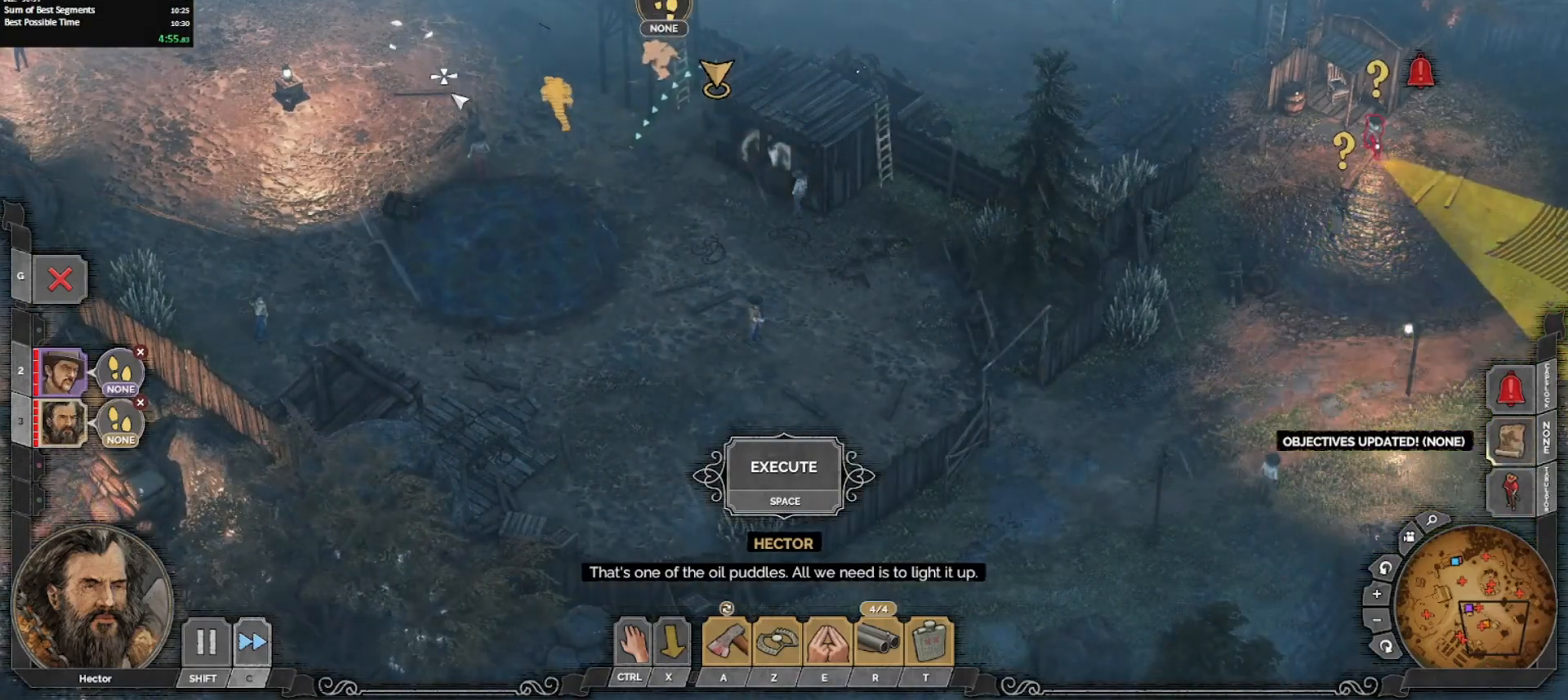
{"keys": ["ctrl_l"], "mouse": ["left"], "events": [[17, "a", "down"], [100, "a", "up"], [250, "ctrl_l", "down"], [400, "mouse_left", "down"]]}
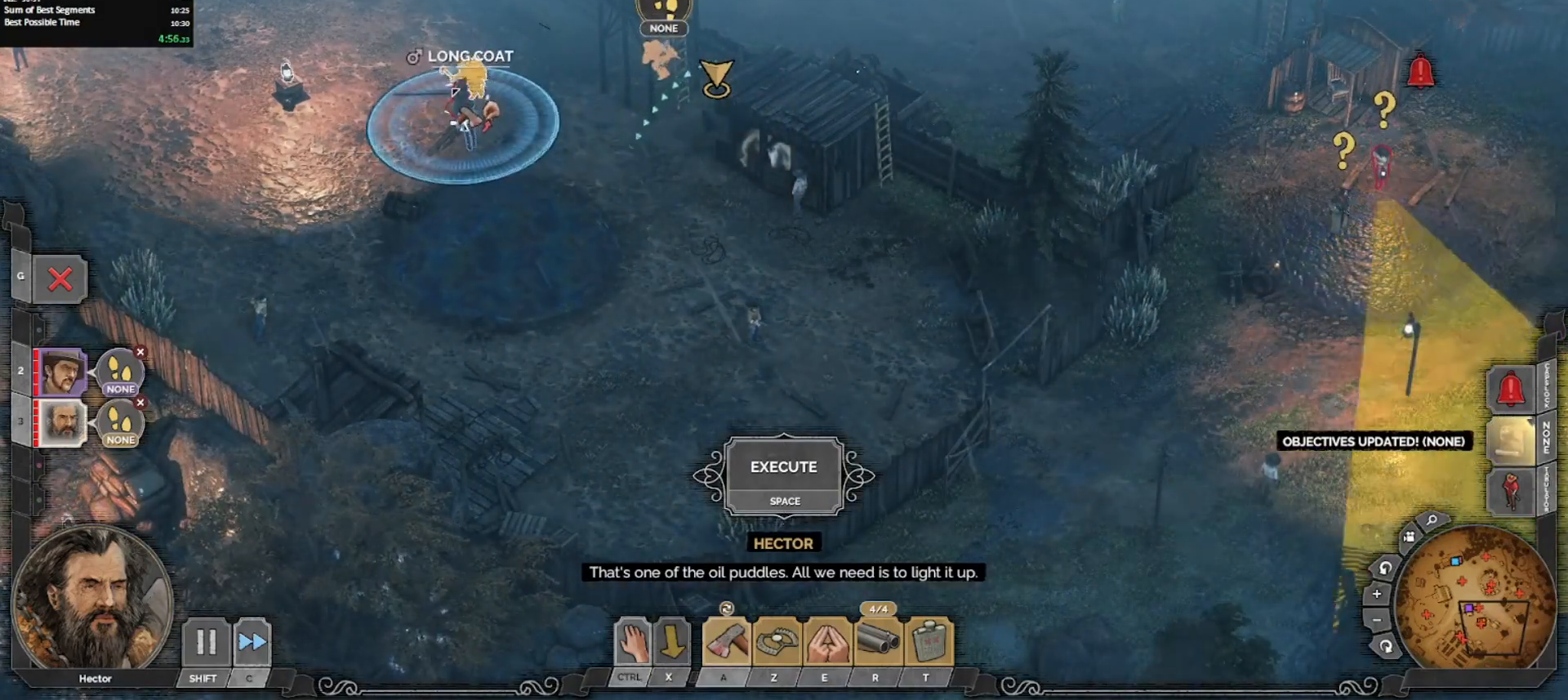
{"keys": [], "mouse": [], "events": [[67, "mouse_left", "up"], [117, "ctrl_l", "up"], [267, "2", "down"], [400, "2", "up"]]}
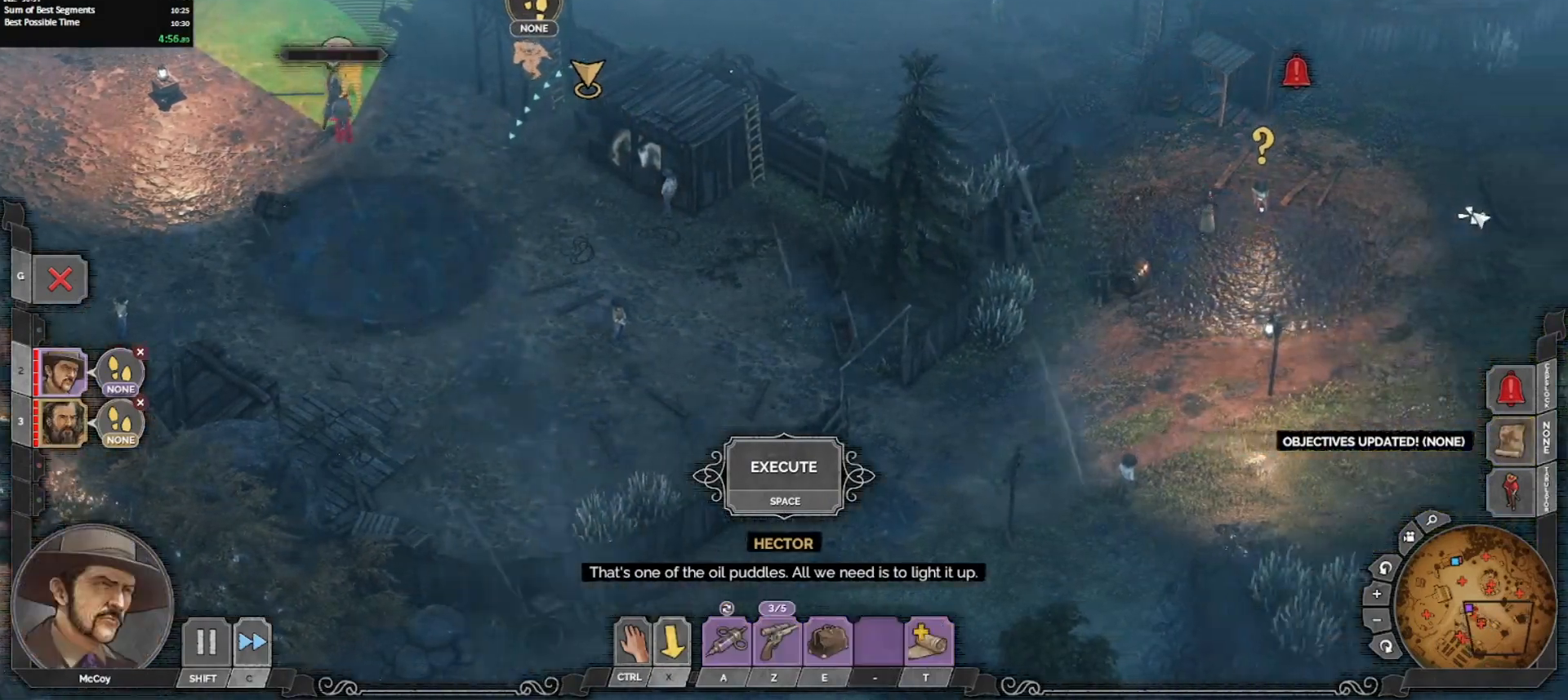
{"keys": [], "mouse": [], "events": [[50, "z", "down"], [183, "z", "up"]]}
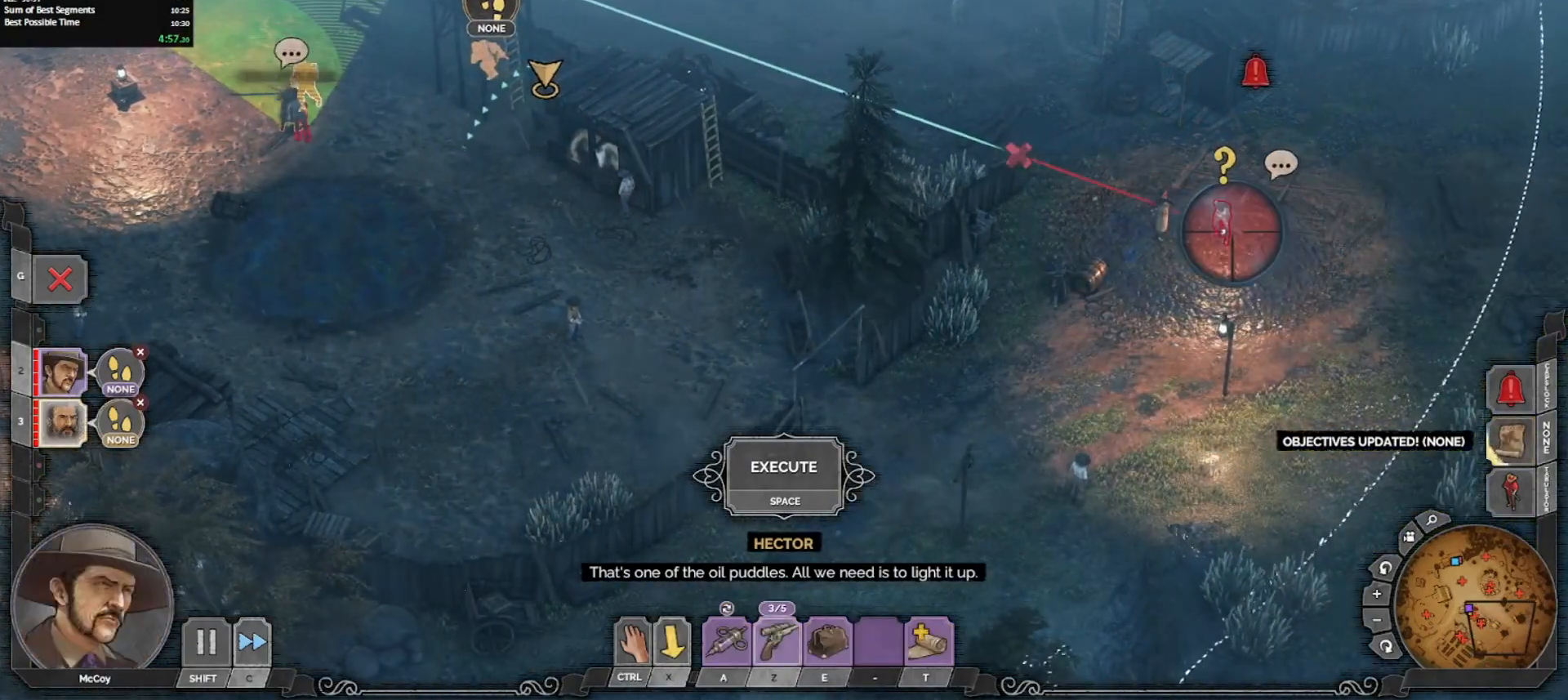
{"keys": [], "mouse": [], "events": [[283, "mouse_left", "down"], [333, "mouse_left", "up"]]}
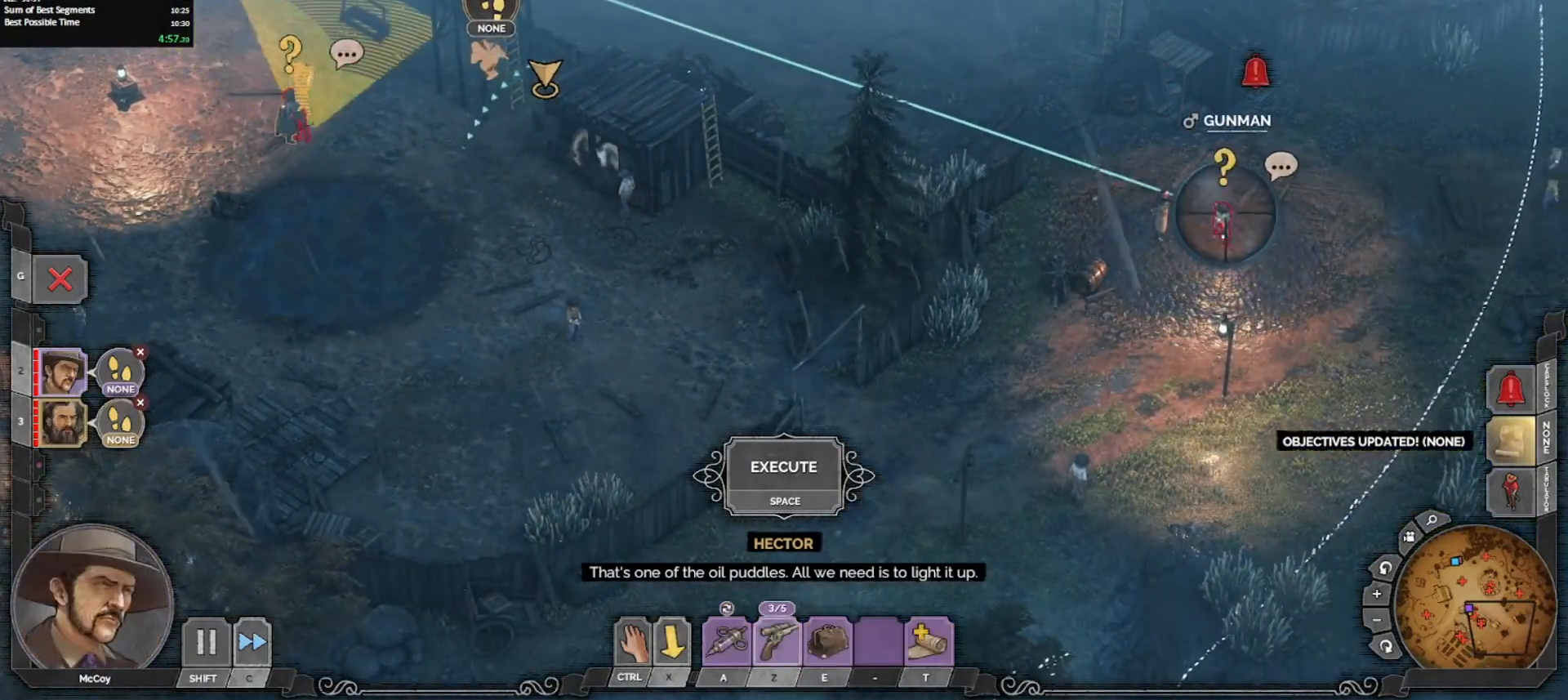
{"keys": ["3"], "mouse": [], "events": [[67, "mouse_left", "down"], [167, "mouse_left", "up"], [500, "3", "down"]]}
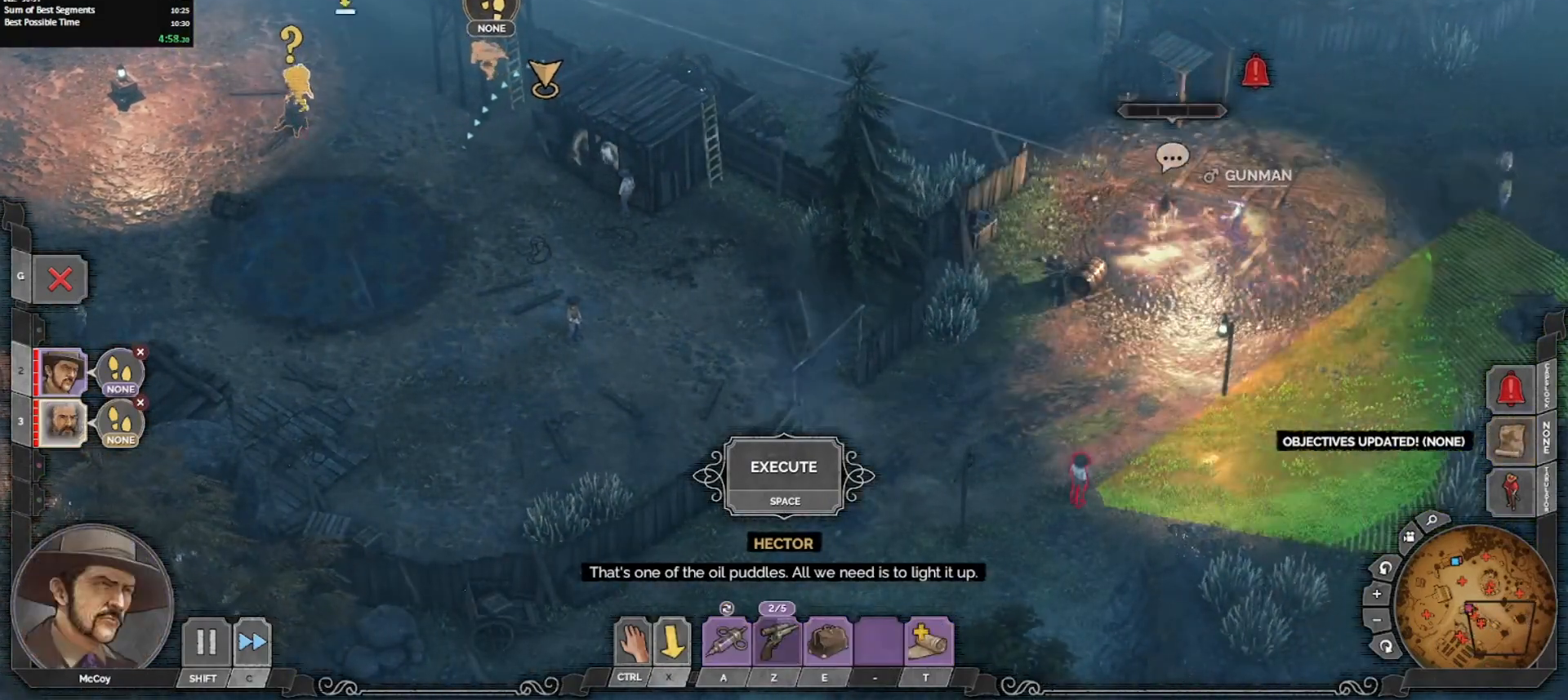
{"keys": [], "mouse": [], "events": [[83, "3", "up"]]}
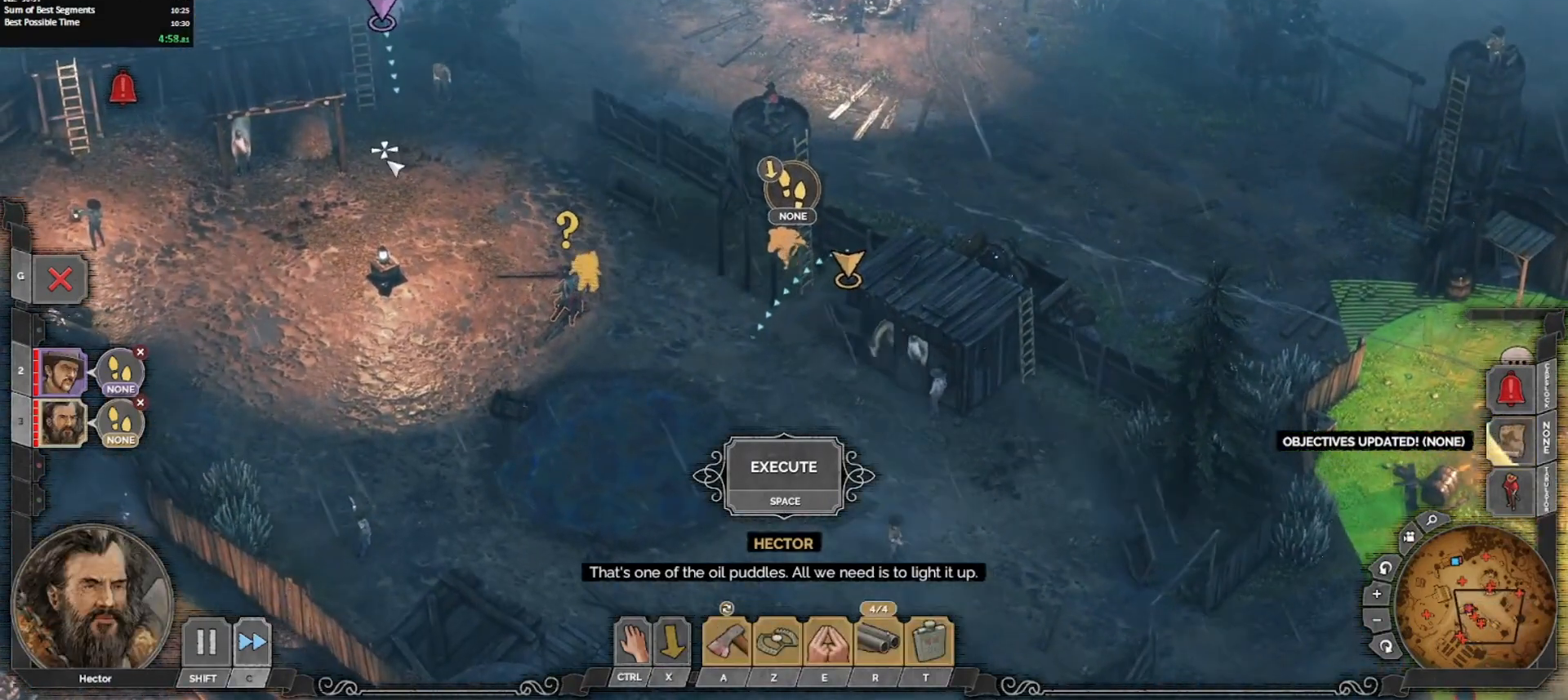
{"keys": [], "mouse": [], "events": []}
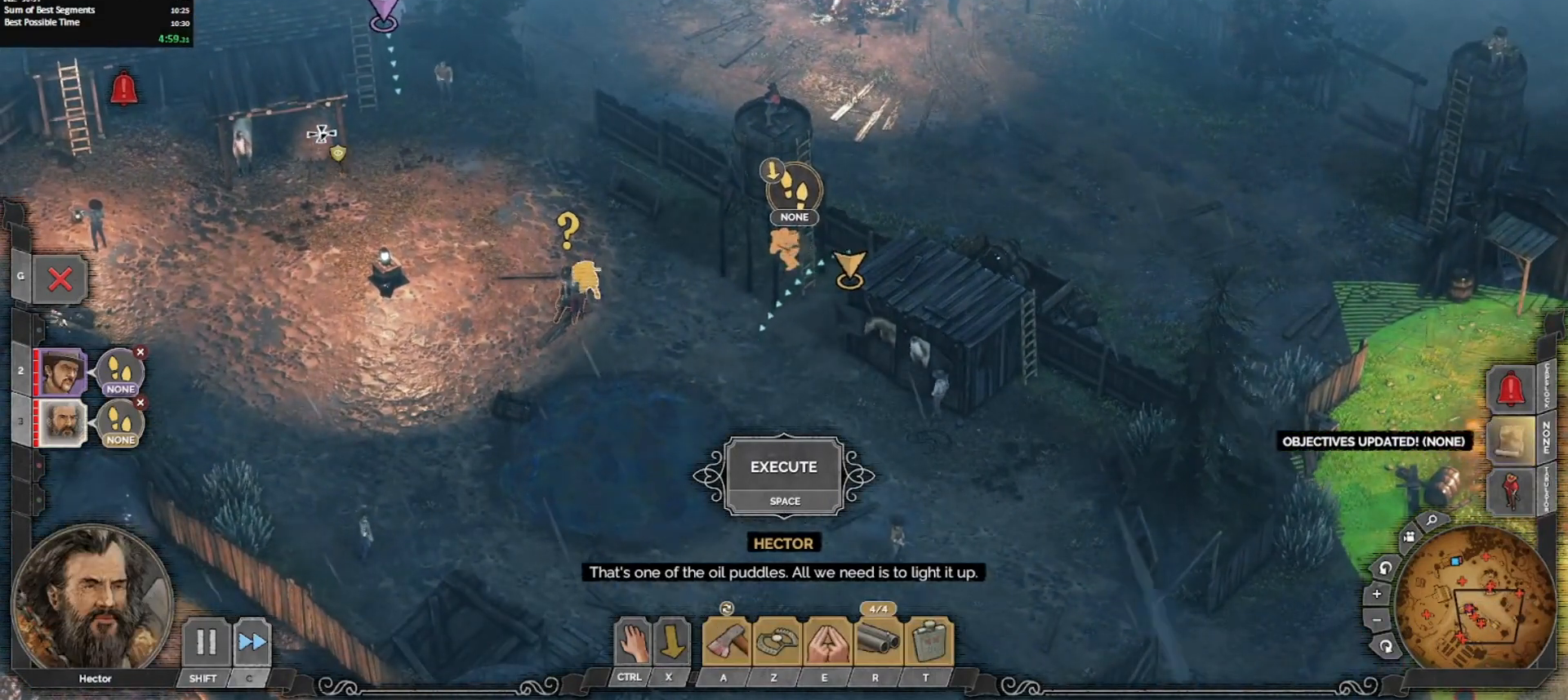
{"keys": [], "mouse": []}
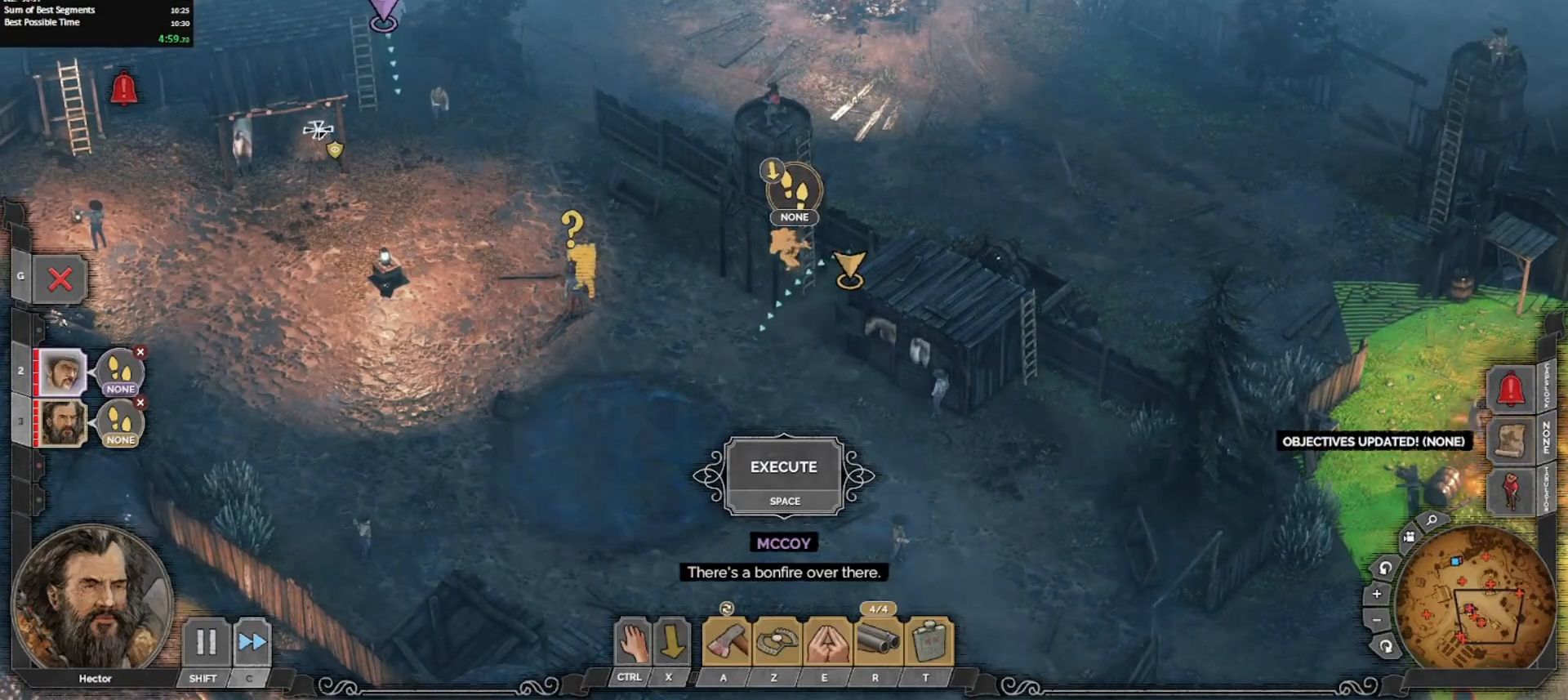
{"keys": [], "mouse": [], "events": [[50, "mouse_left", "down"], [133, "mouse_left", "up"], [183, "mouse_left", "down"], [317, "mouse_left", "up"]]}